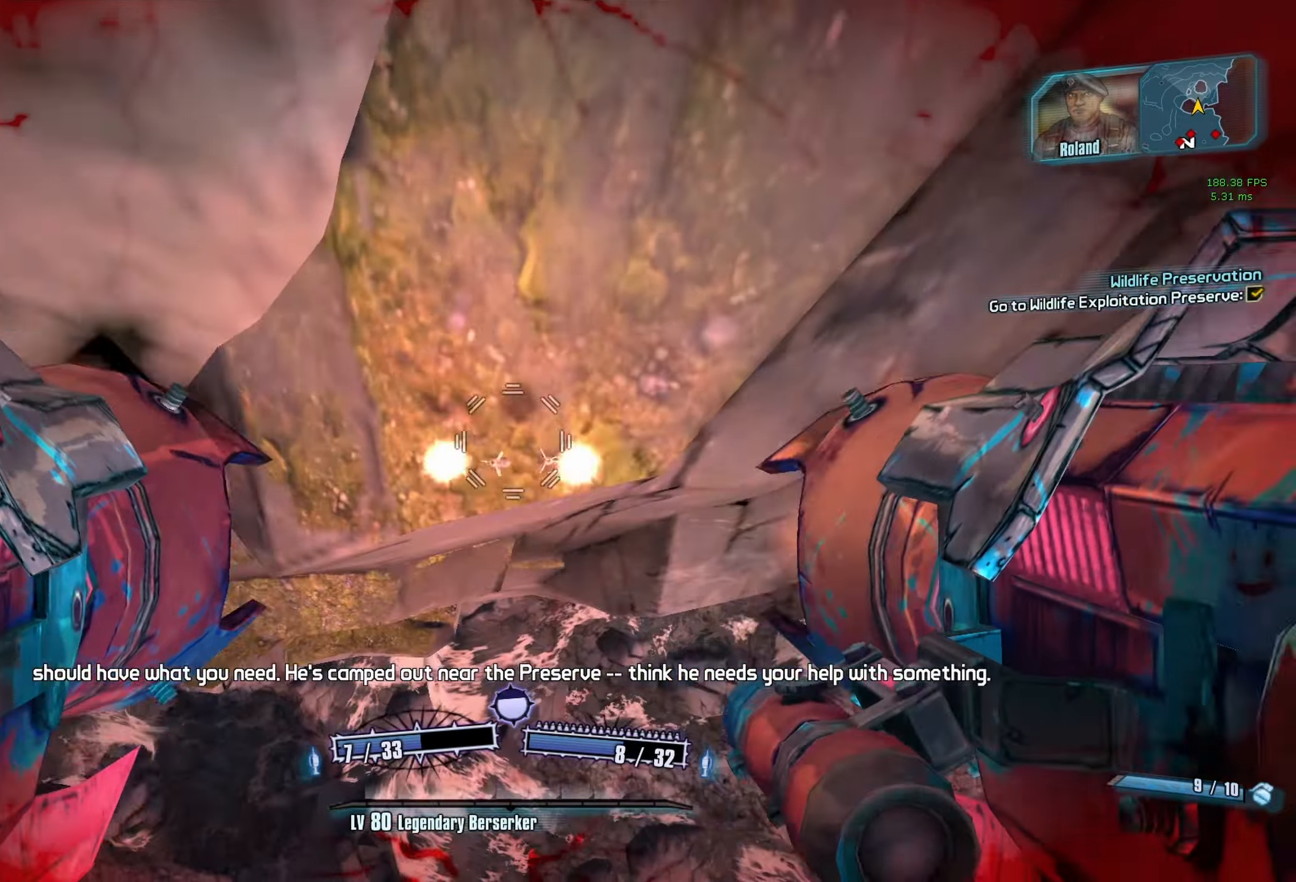
Gameplay with keyboard and mouse; each line is a JSON object with the keys and mouse buttons held at the frame after it. "events" lists presses ("down") and releases ("up") of "1", "2", "3", "4", "5", "a", "alt", "b", "c", "caps_lock", "ctrl", "d", "e", "escape", "f", "g", "q", "r", "s", "shift", "space", "t", "tab", "v", "w", "x", "z", "mouse_left", "mouse_middle", "mouse_right", "mouse_mb4", "mouse_mb5", "mouse_wheel_up" and "mouse_wheel_down" between this image and that frame as [ms after this image, input, new state], when the widget could be followed in between. "mouse_left", "mouse_middle", "mouse_right", "mouse_mb4", "mouse_mb5", "mouse_wheel_up", "mouse_wheel_down" = the "left", "middle", "right", "mb4", "mb5", "wheel_up", "wheel_down" buttons of the "mouse" list. No other keys are recorded. Not read: mouse_move.
{"keys": ["a"], "mouse": [], "events": [[50, "r", "down"], [50, "space", "down"], [50, "v", "down"], [150, "space", "up"], [334, "mouse_right", "up"], [334, "r", "up"], [334, "v", "up"], [384, "mouse_left", "up"], [434, "a", "down"]]}
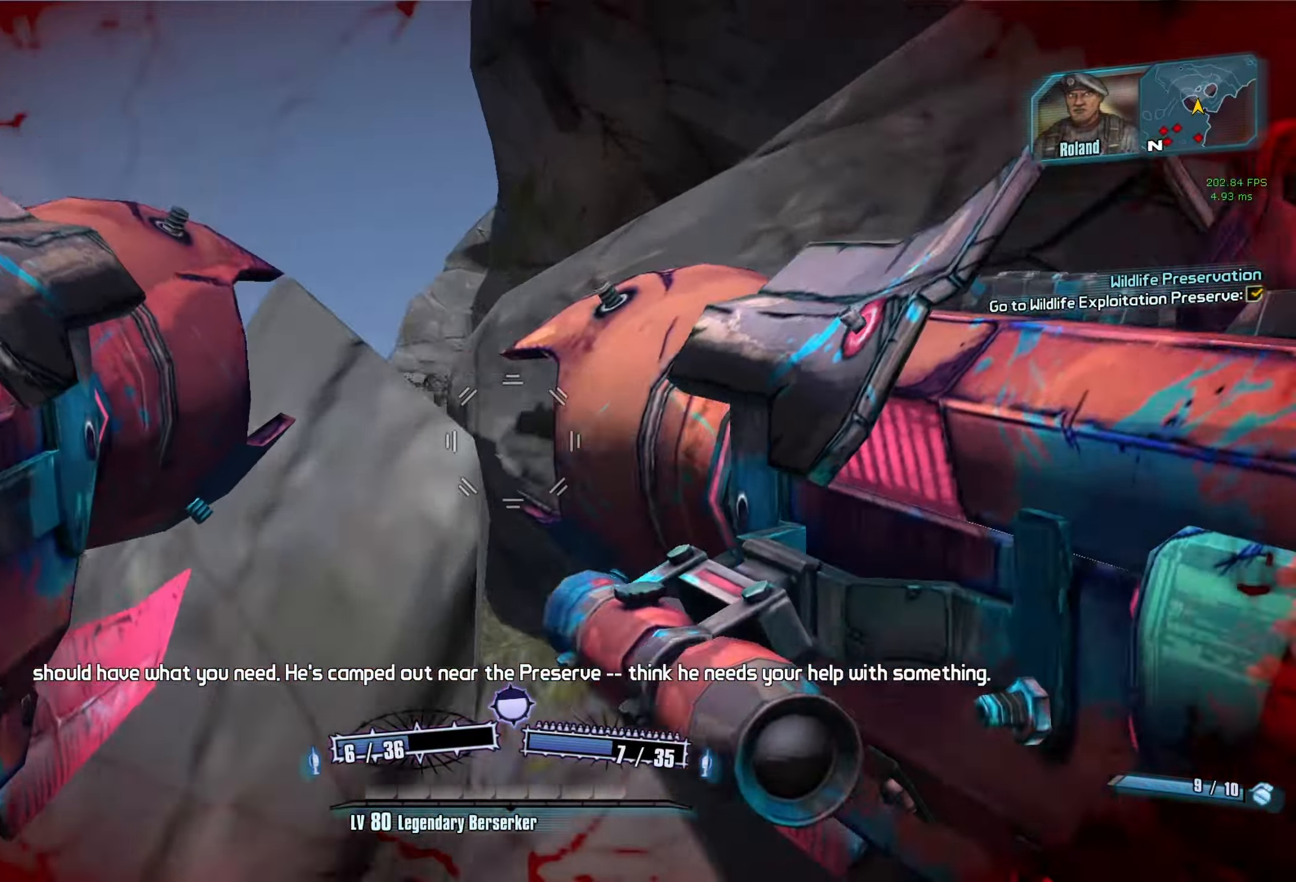
{"keys": ["w"], "mouse": ["left"], "events": [[17, "a", "up"], [67, "d", "down"], [67, "w", "down"], [400, "d", "up"], [450, "mouse_left", "down"]]}
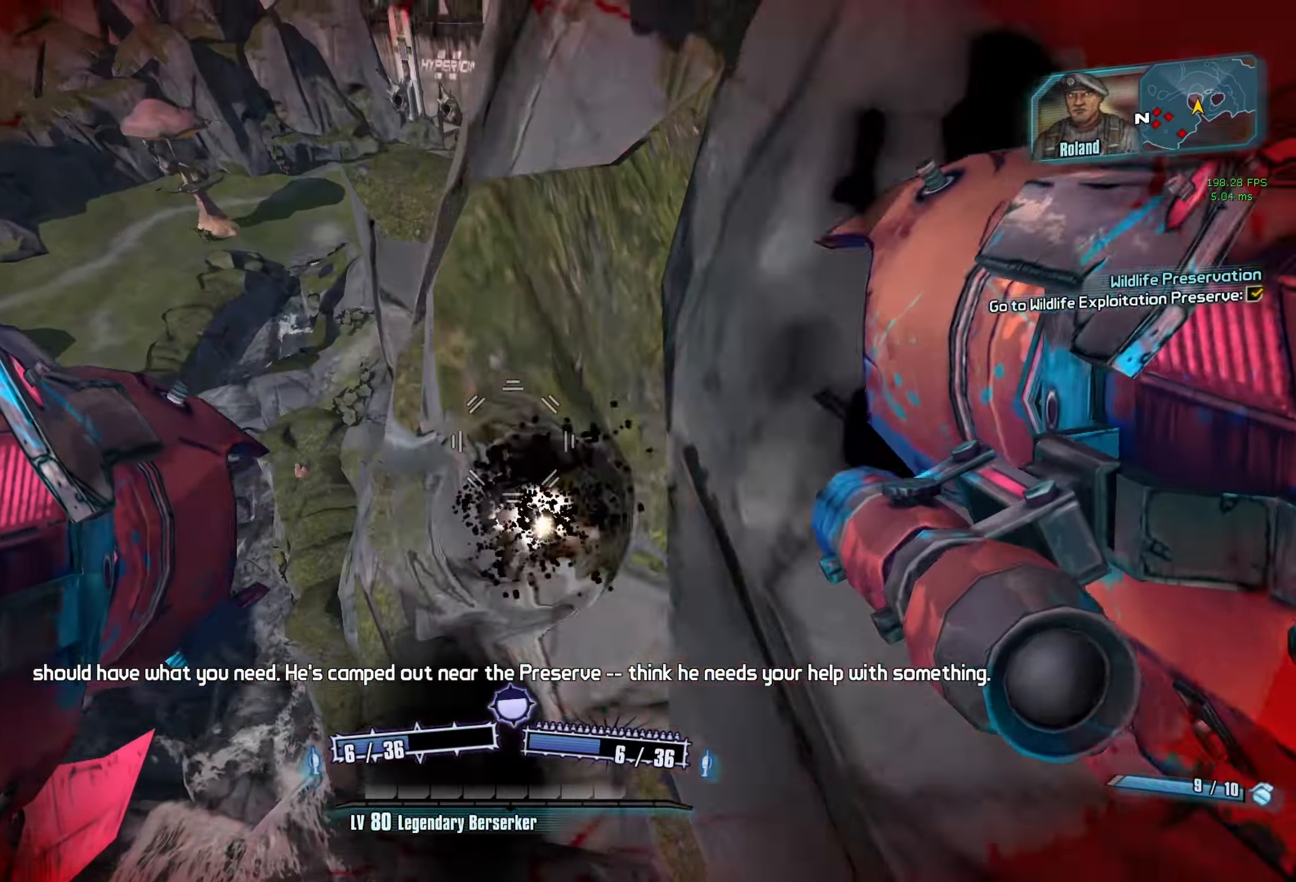
{"keys": ["a", "w"], "mouse": [], "events": [[34, "d", "down"], [34, "mouse_left", "up"], [184, "d", "up"], [267, "a", "down"]]}
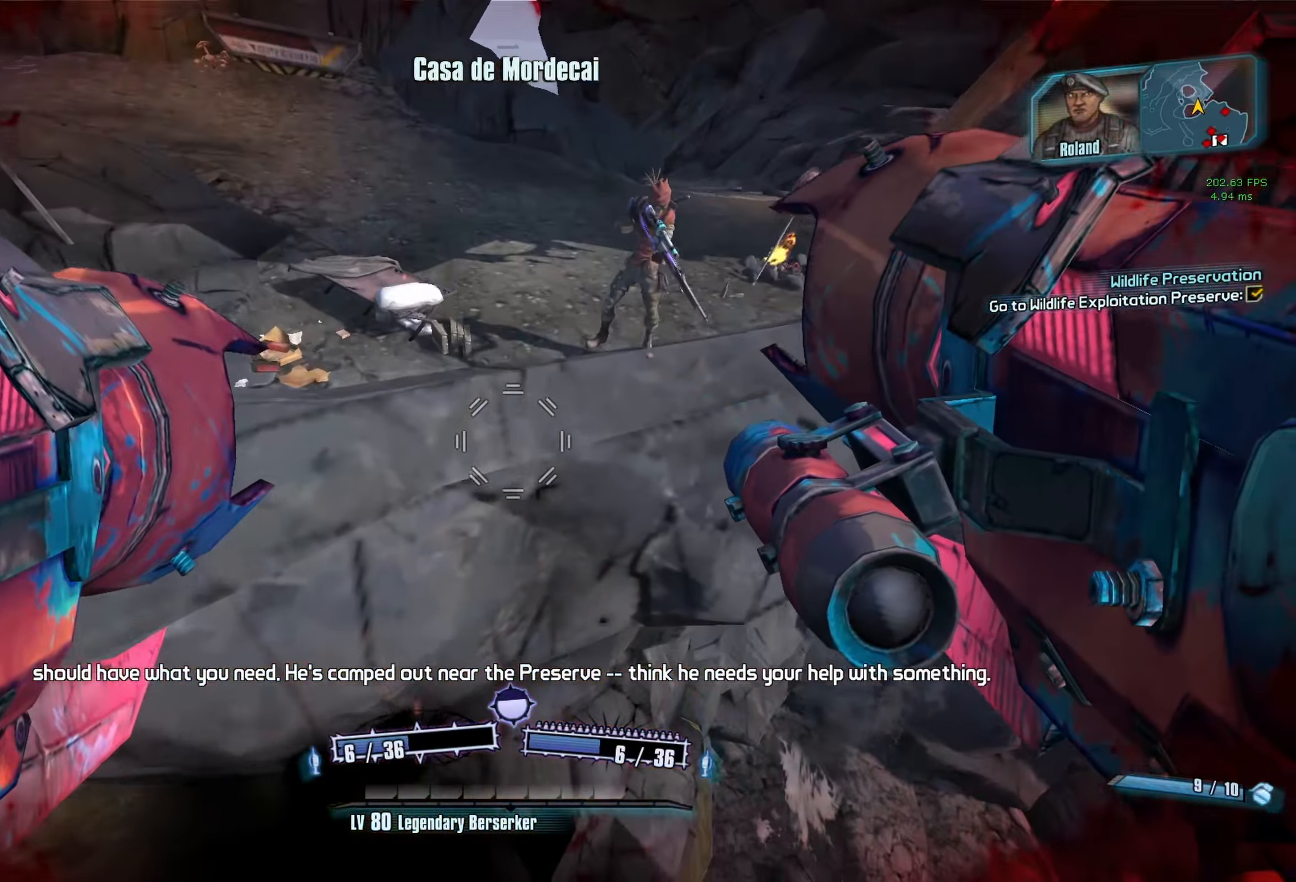
{"keys": ["w"], "mouse": [], "events": [[100, "a", "up"]]}
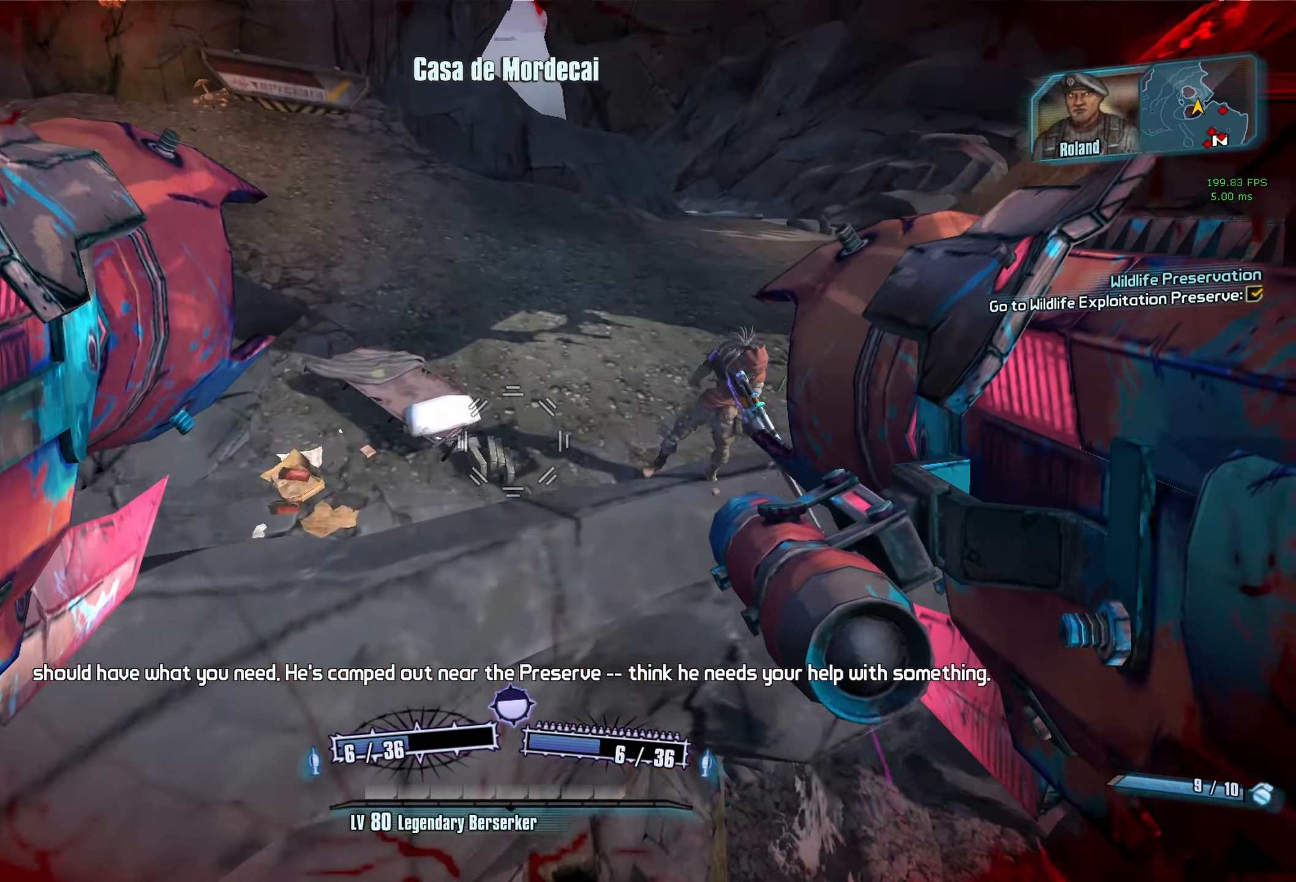
{"keys": ["a", "w"], "mouse": ["wheel_down"], "events": [[17, "mouse_wheel_down", "down"], [117, "d", "down"], [400, "d", "up"], [450, "a", "down"]]}
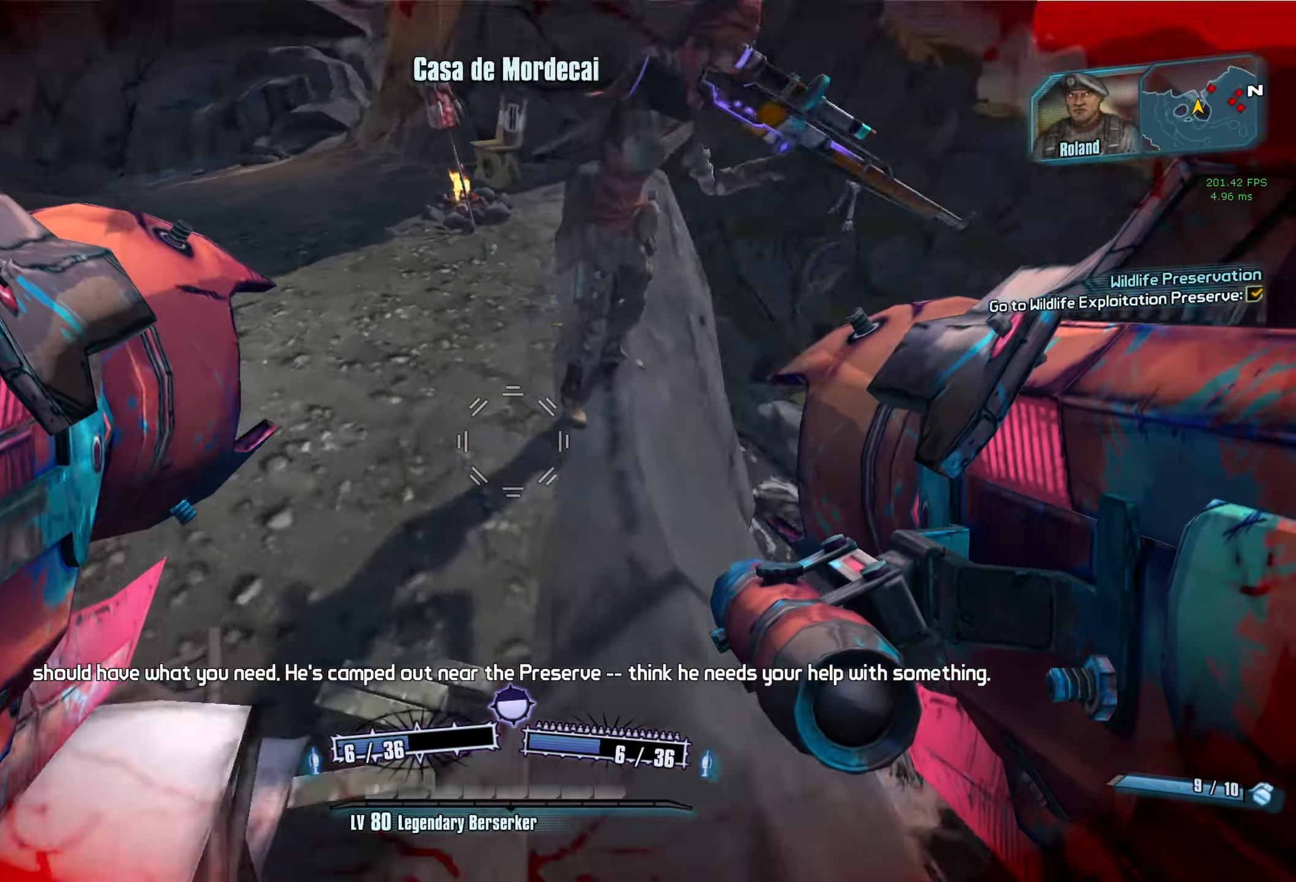
{"keys": ["a"], "mouse": ["wheel_down"], "events": [[184, "a", "up"], [184, "w", "up"], [467, "a", "down"]]}
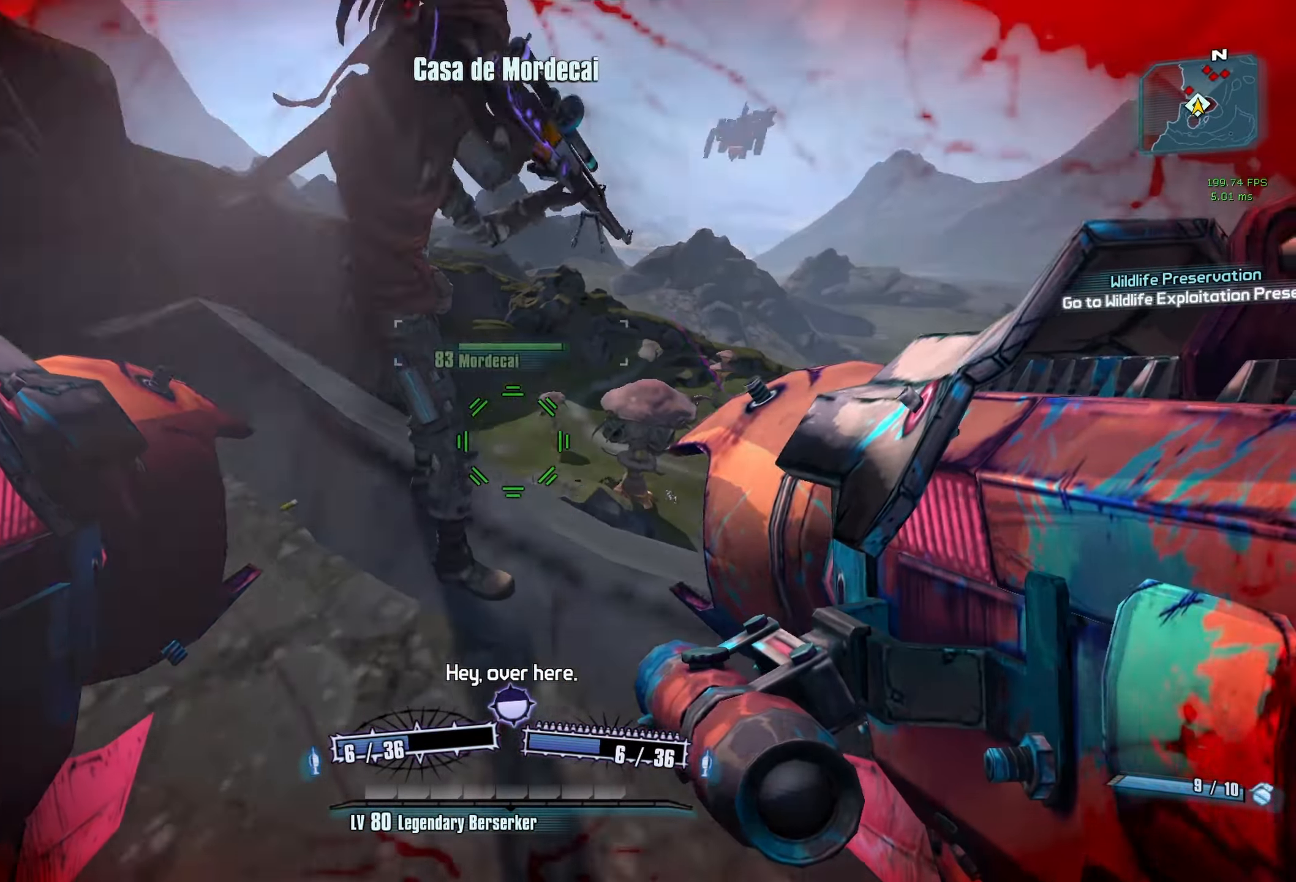
{"keys": ["a"], "mouse": ["wheel_down"], "events": [[100, "s", "down"], [200, "a", "up"], [334, "a", "down"], [384, "s", "up"]]}
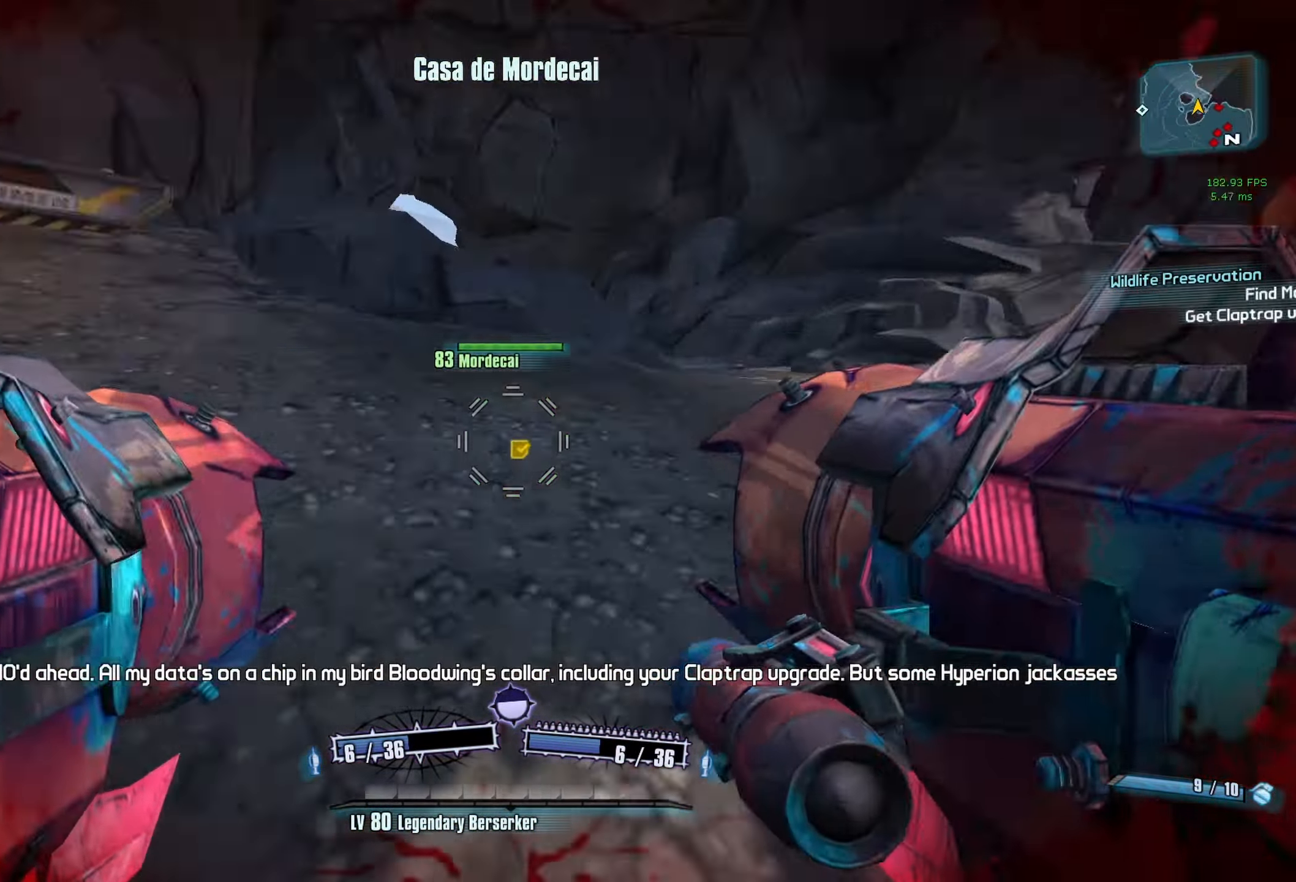
{"keys": ["d", "w"], "mouse": [], "events": [[17, "shift", "down"], [17, "w", "down"], [67, "a", "up"], [117, "mouse_wheel_down", "up"], [167, "d", "down"], [167, "mouse_mb5", "down"], [167, "shift", "up"], [300, "mouse_mb5", "up"]]}
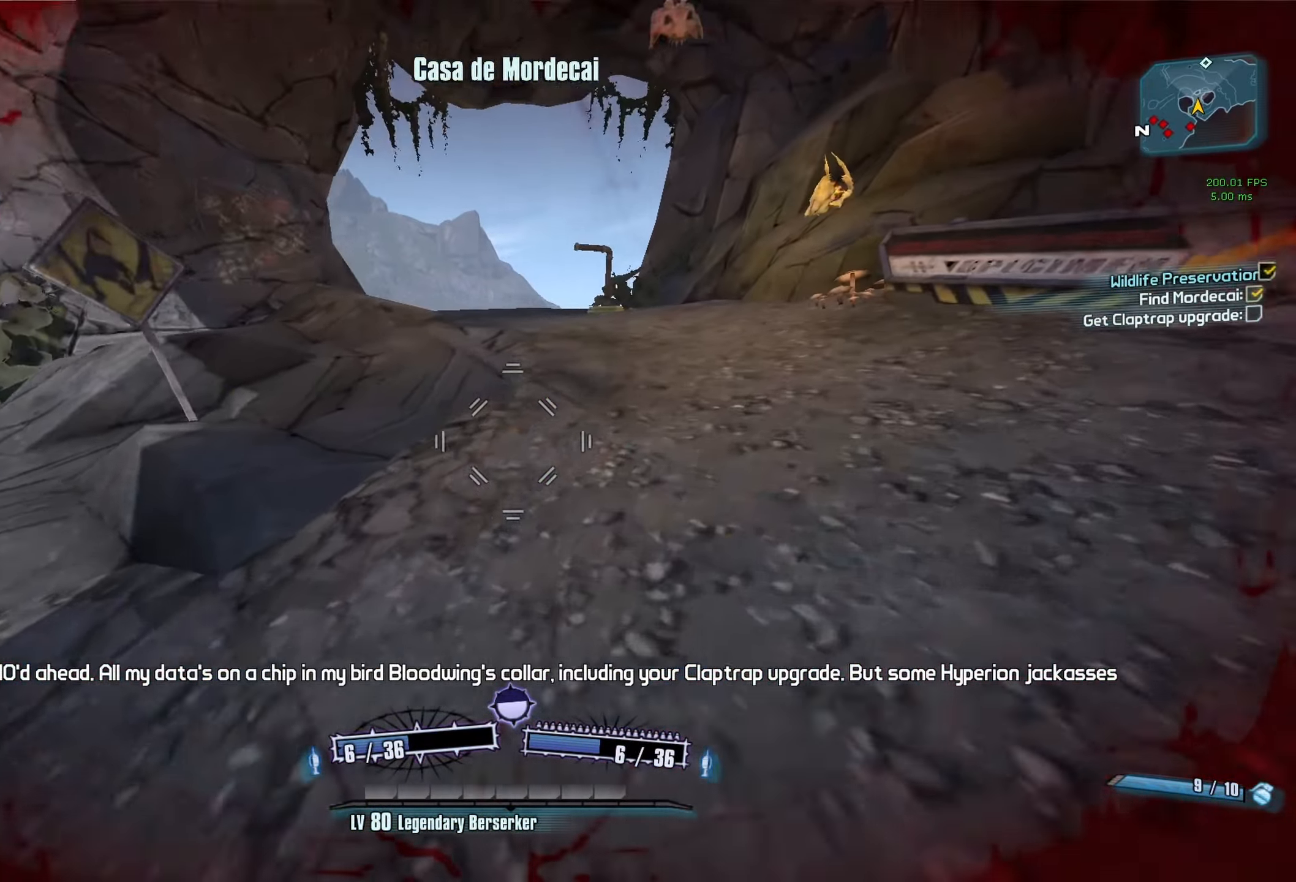
{"keys": ["w"], "mouse": [], "events": [[184, "d", "up"]]}
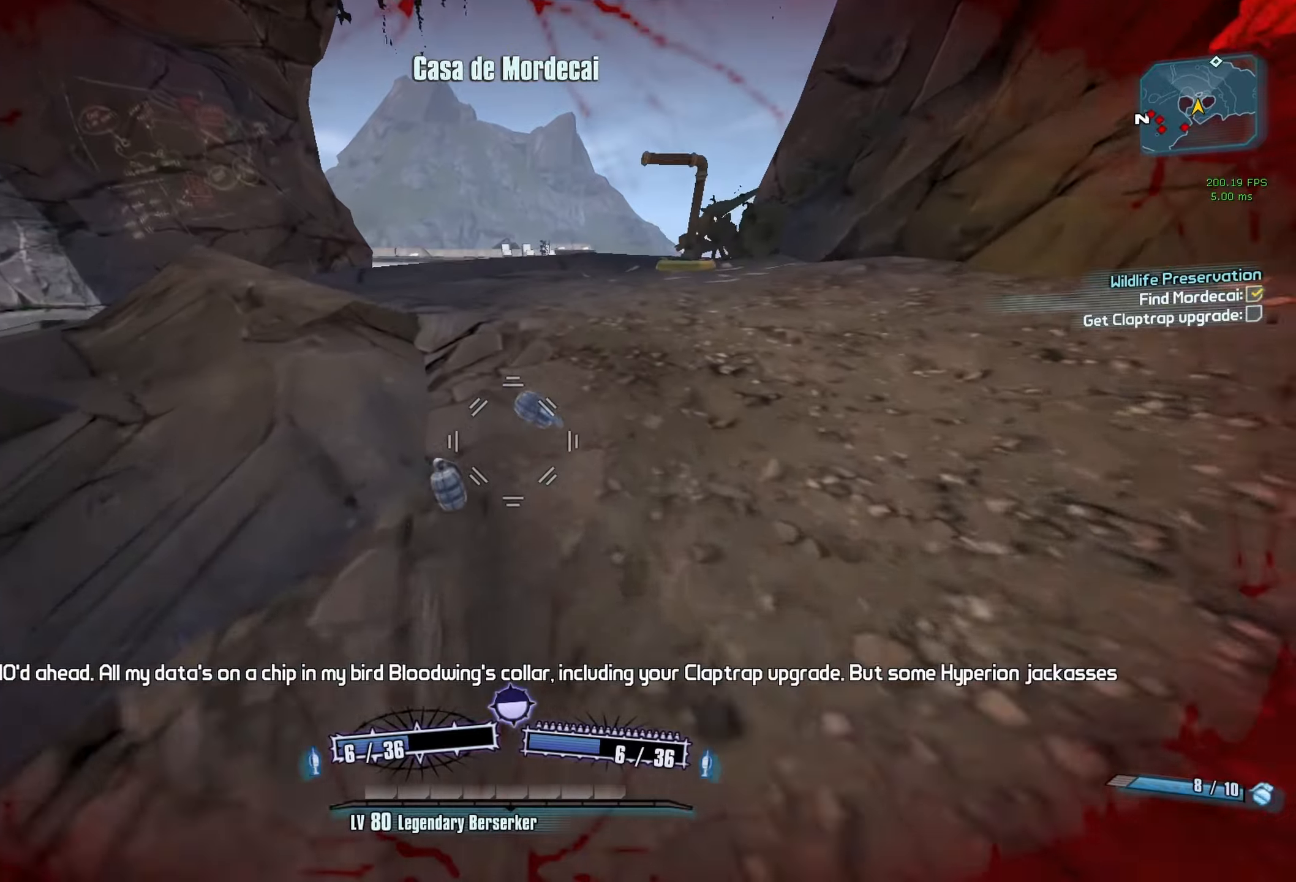
{"keys": [], "mouse": [], "events": [[150, "a", "down"], [200, "a", "up"], [200, "w", "up"], [333, "a", "down"], [433, "a", "up"]]}
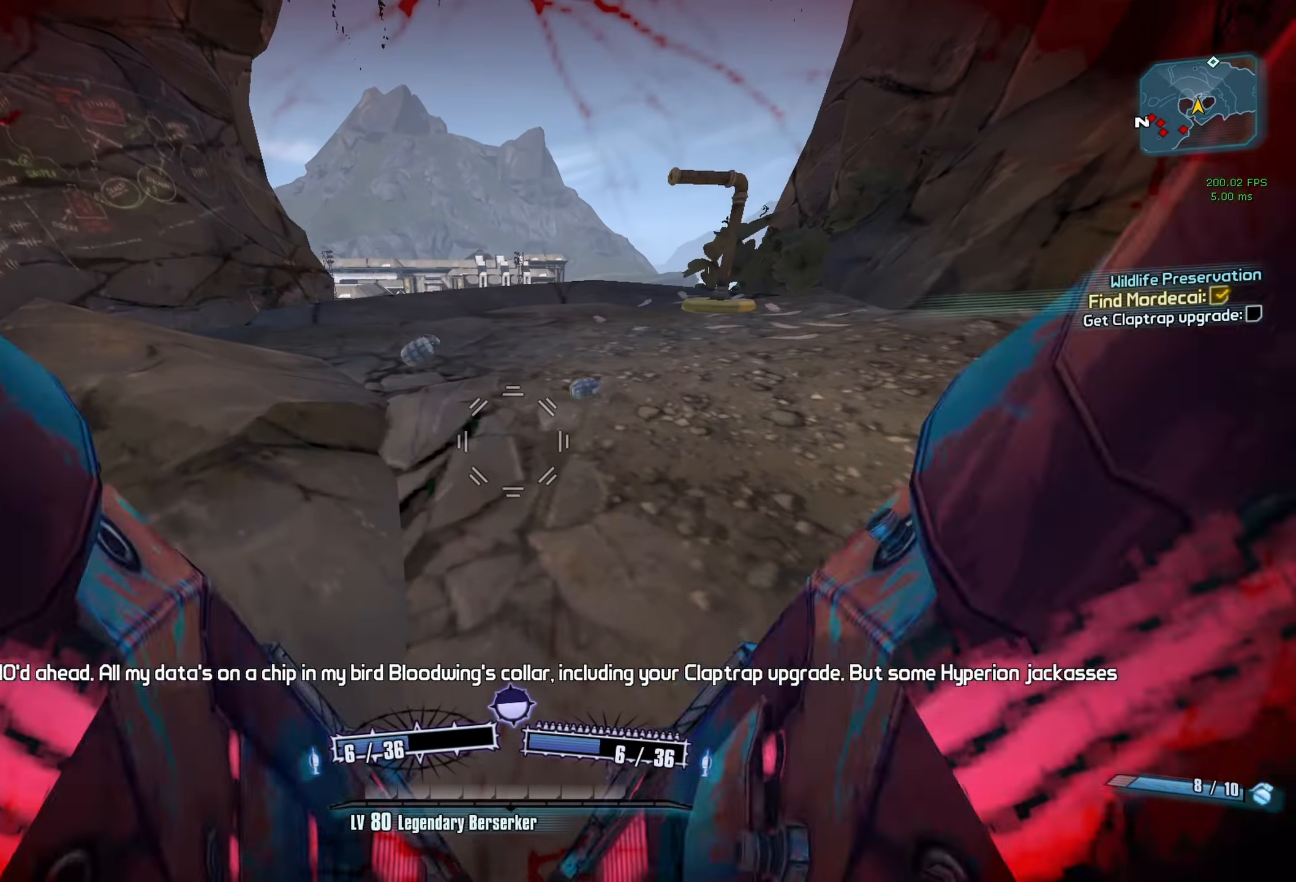
{"keys": ["w"], "mouse": [], "events": [[166, "a", "down"], [250, "w", "down"], [350, "a", "up"], [350, "shift", "down"], [450, "shift", "up"]]}
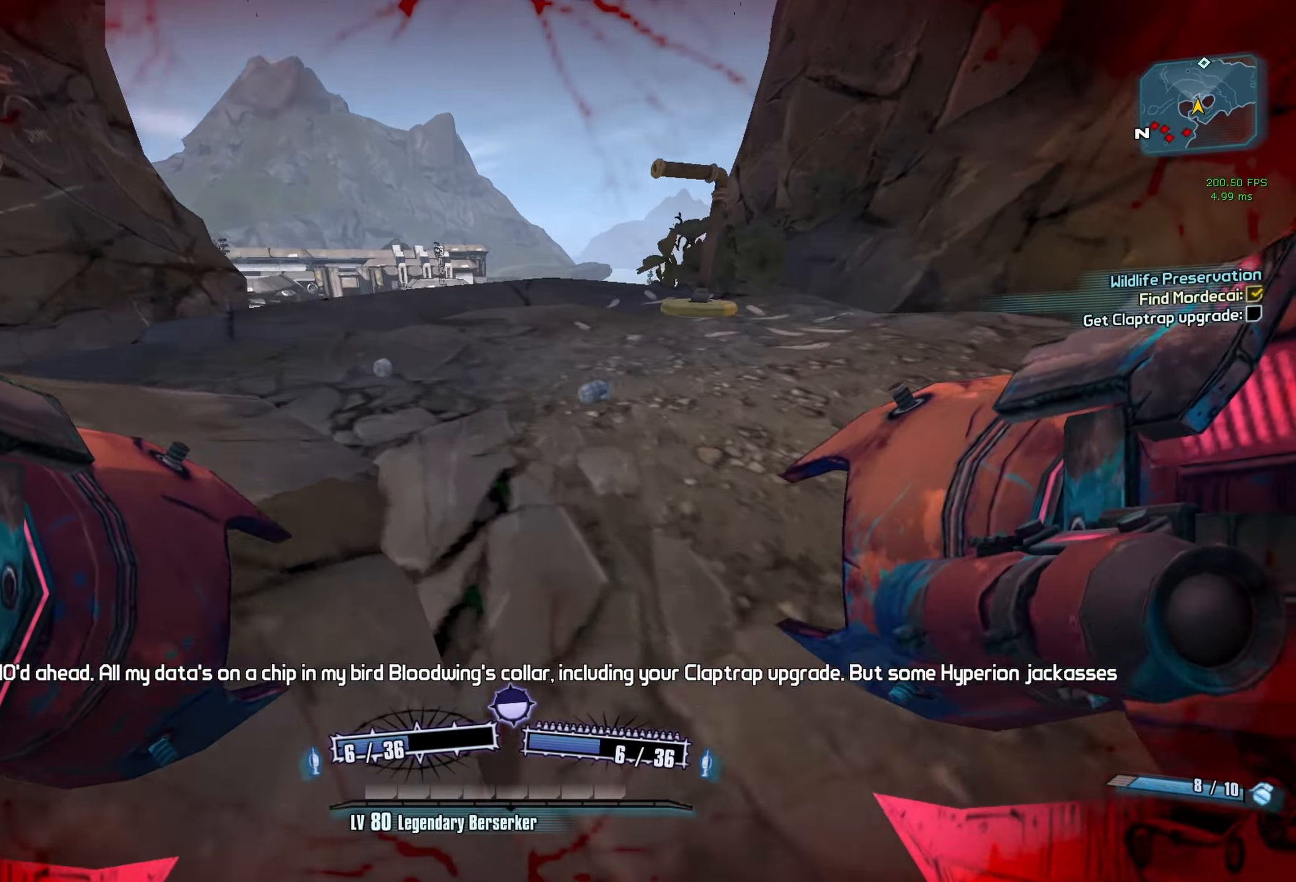
{"keys": ["w"], "mouse": [], "events": []}
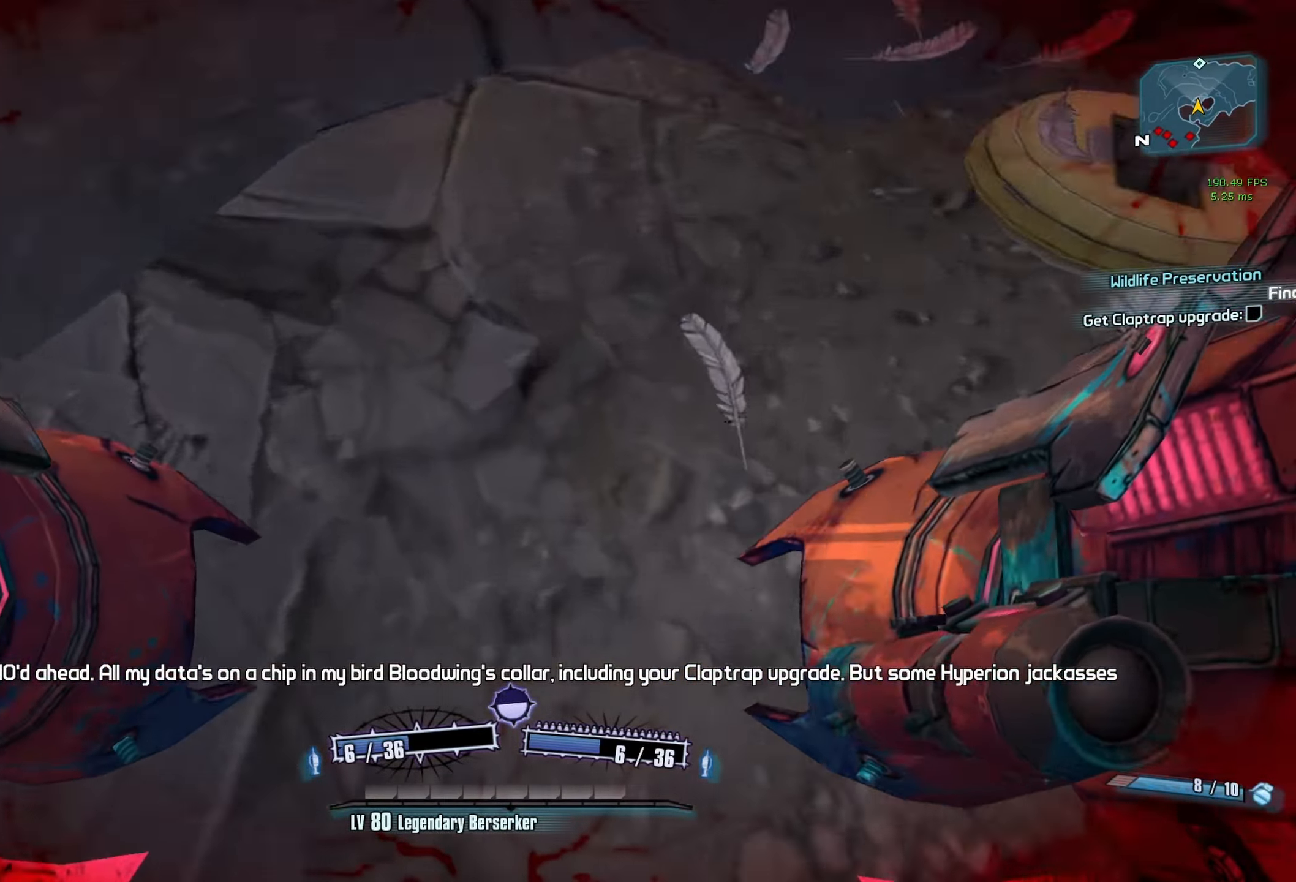
{"keys": ["r", "v", "w"], "mouse": ["left", "right"], "events": [[233, "mouse_left", "down"], [233, "mouse_right", "down"], [283, "r", "down"], [283, "v", "down"]]}
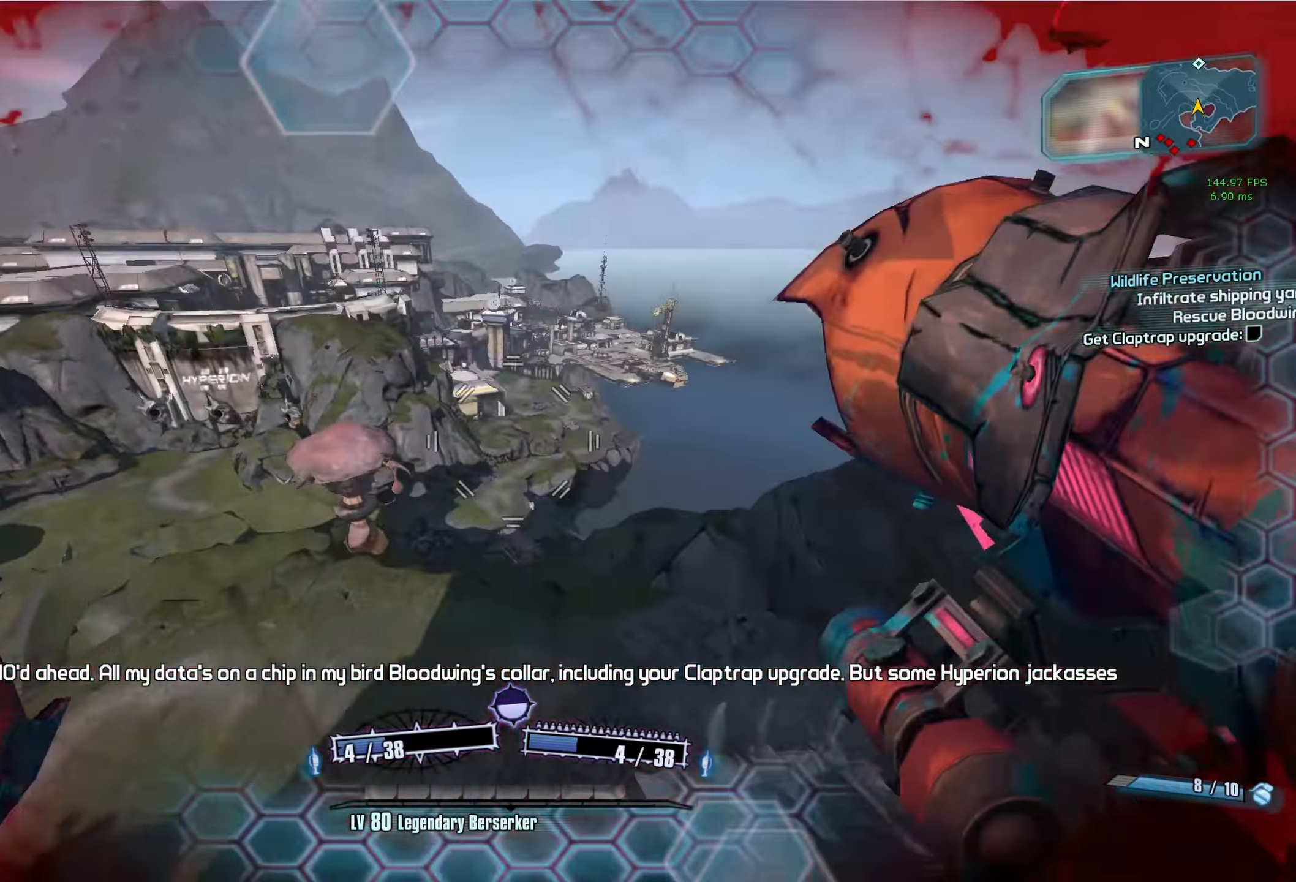
{"keys": ["d", "w"], "mouse": [], "events": [[116, "mouse_left", "up"], [116, "mouse_right", "up"], [116, "v", "up"], [166, "r", "up"], [350, "d", "down"]]}
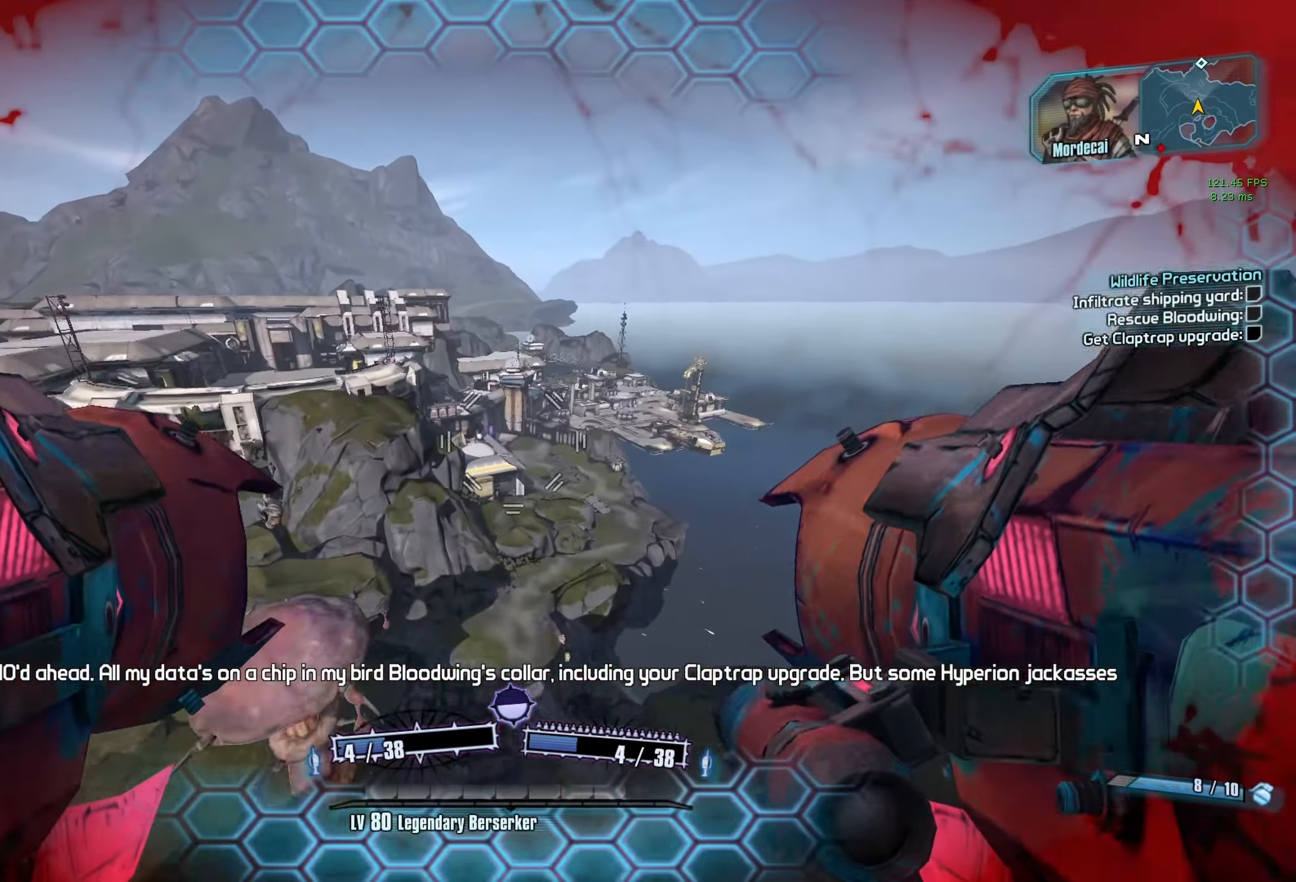
{"keys": ["d", "w"], "mouse": [], "events": []}
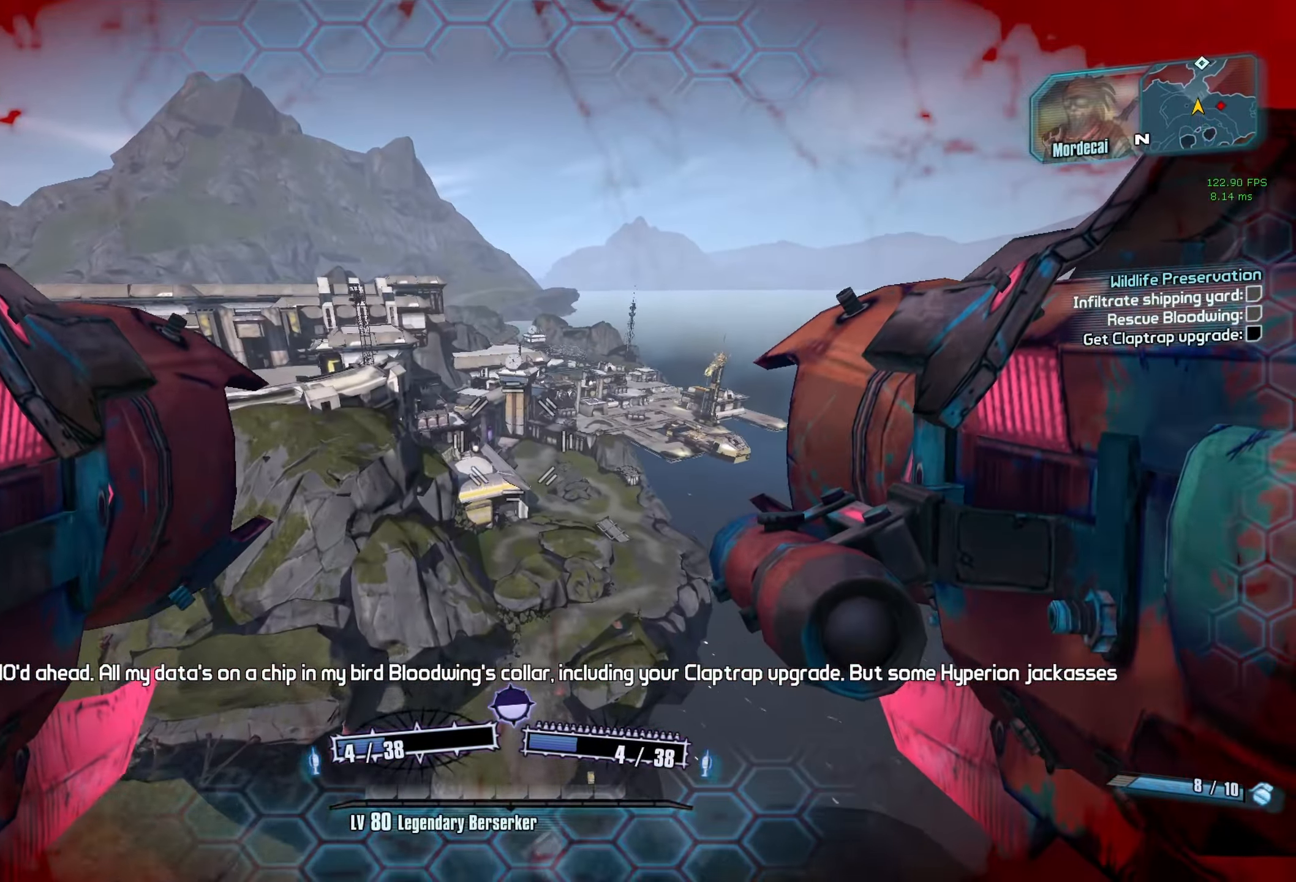
{"keys": ["d", "w"], "mouse": [], "events": []}
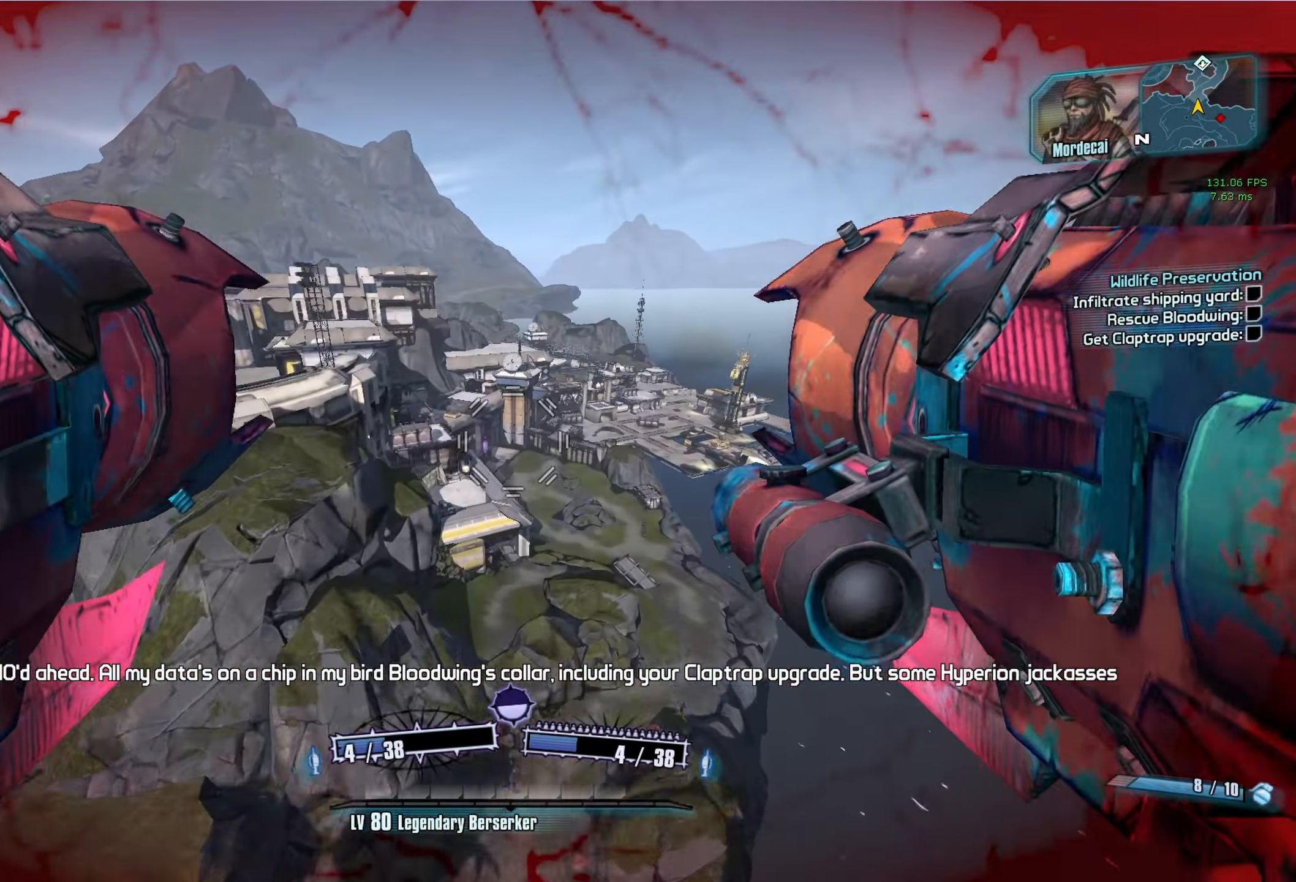
{"keys": ["w"], "mouse": [], "events": [[216, "d", "up"]]}
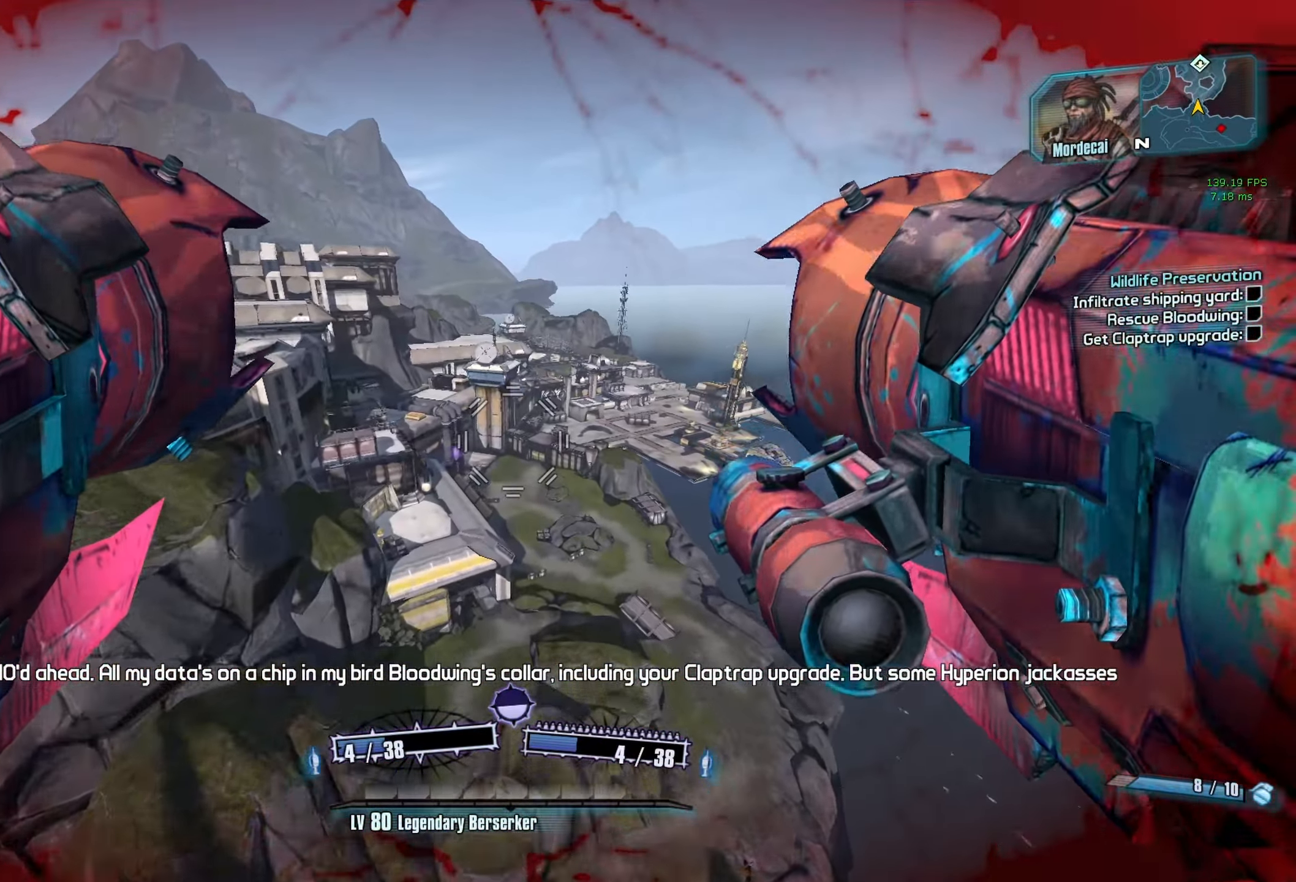
{"keys": ["d", "w"], "mouse": [], "events": [[366, "d", "down"]]}
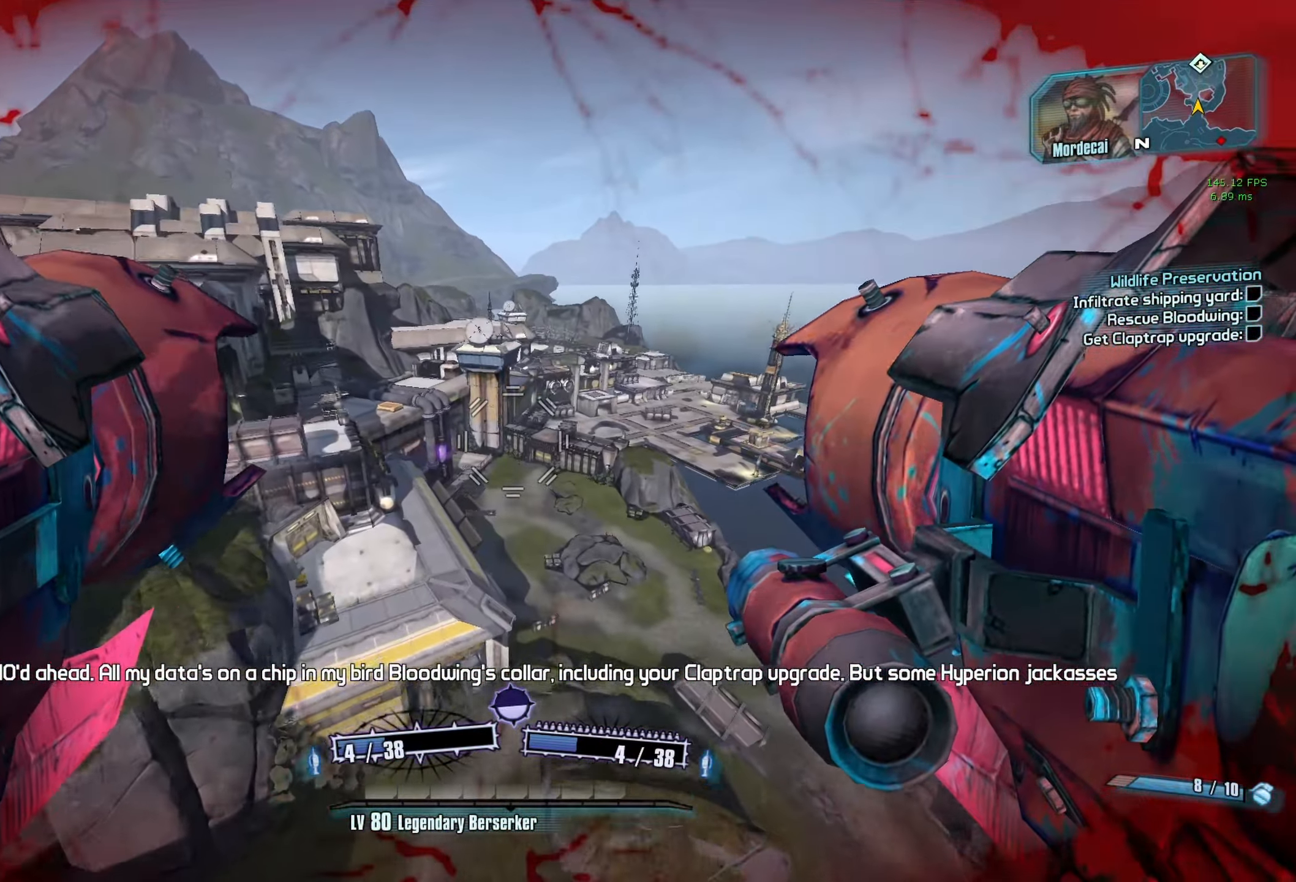
{"keys": ["d", "w"], "mouse": [], "events": [[50, "d", "up"], [383, "d", "down"]]}
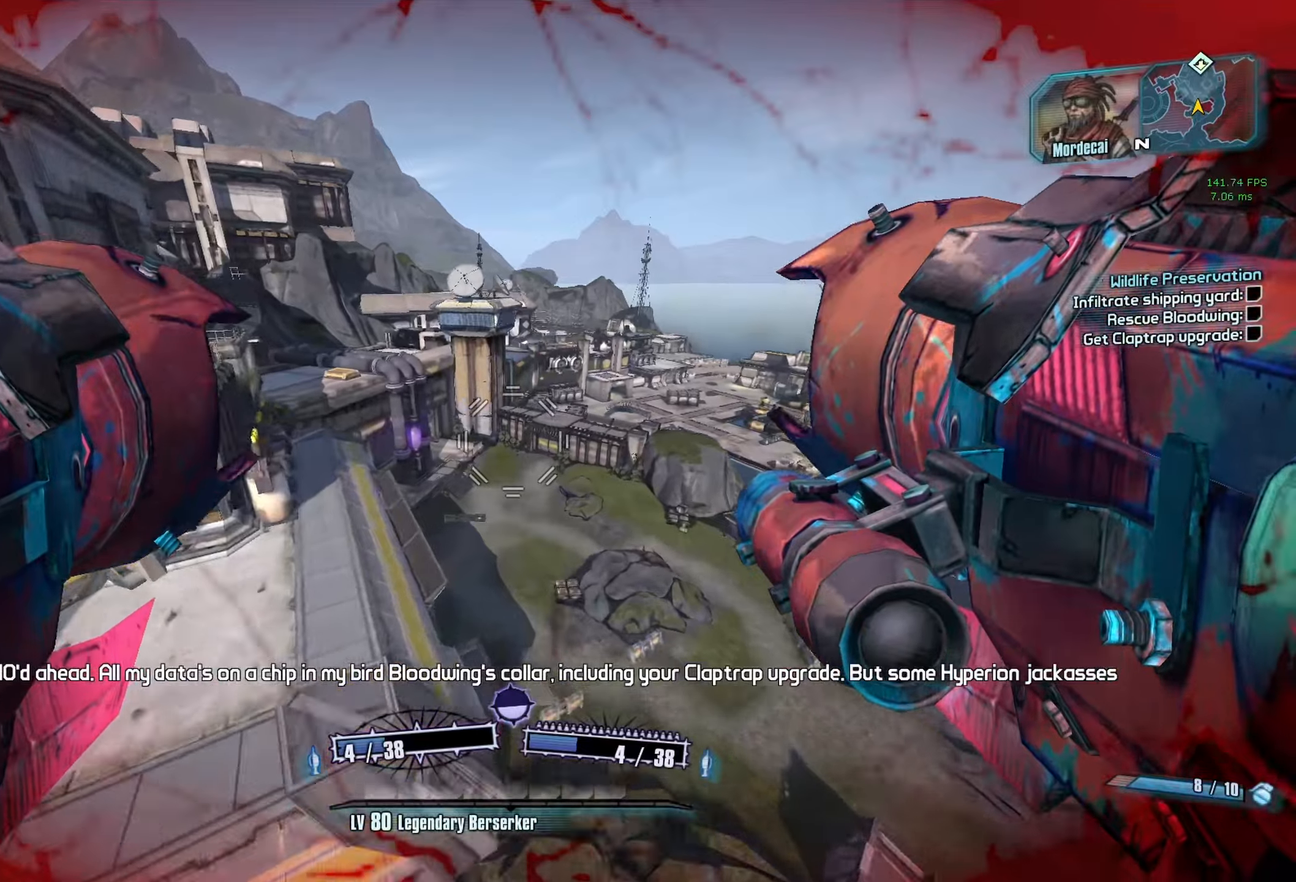
{"keys": ["w"], "mouse": [], "events": [[117, "d", "up"], [300, "shift", "down"], [450, "shift", "up"]]}
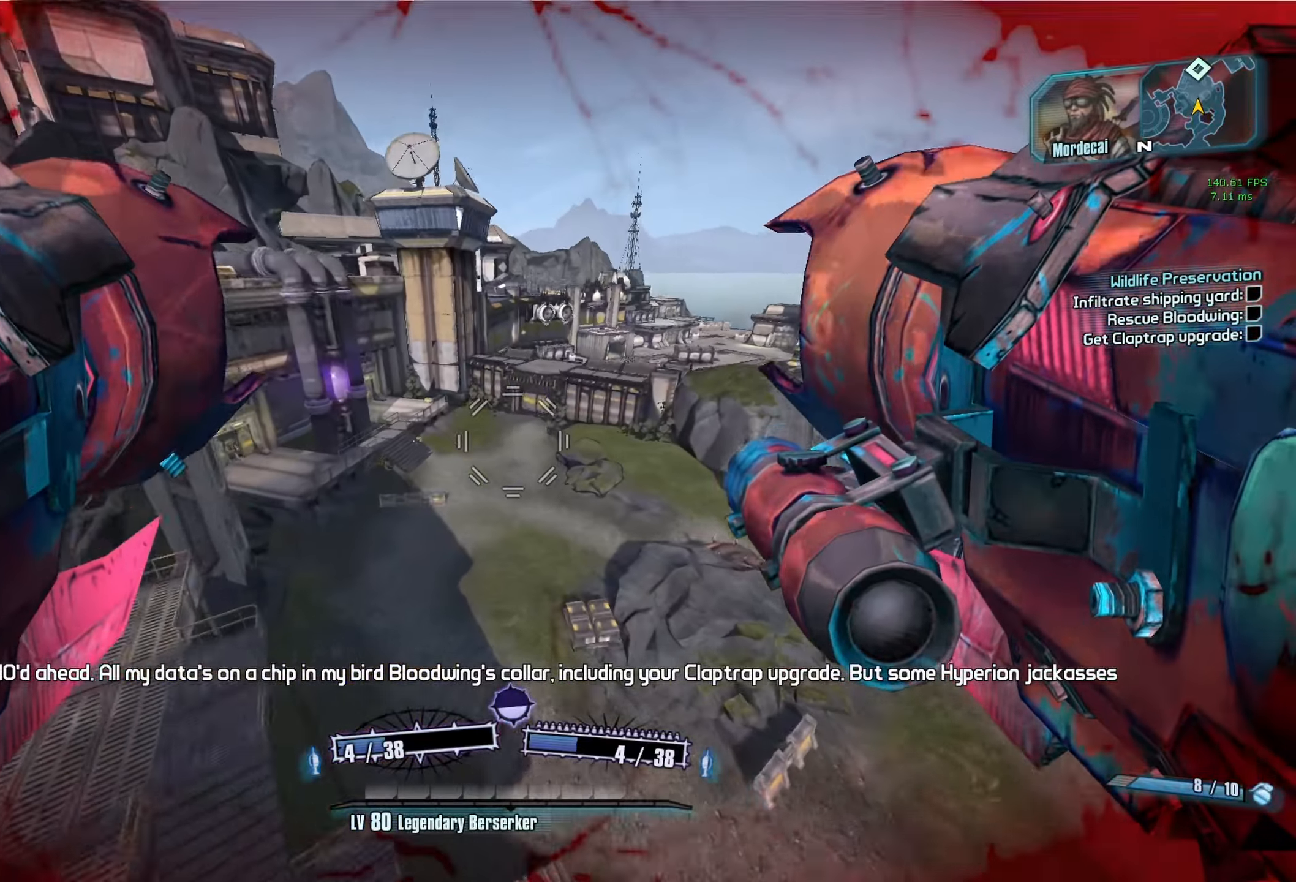
{"keys": ["a", "w"], "mouse": [], "events": [[317, "a", "down"]]}
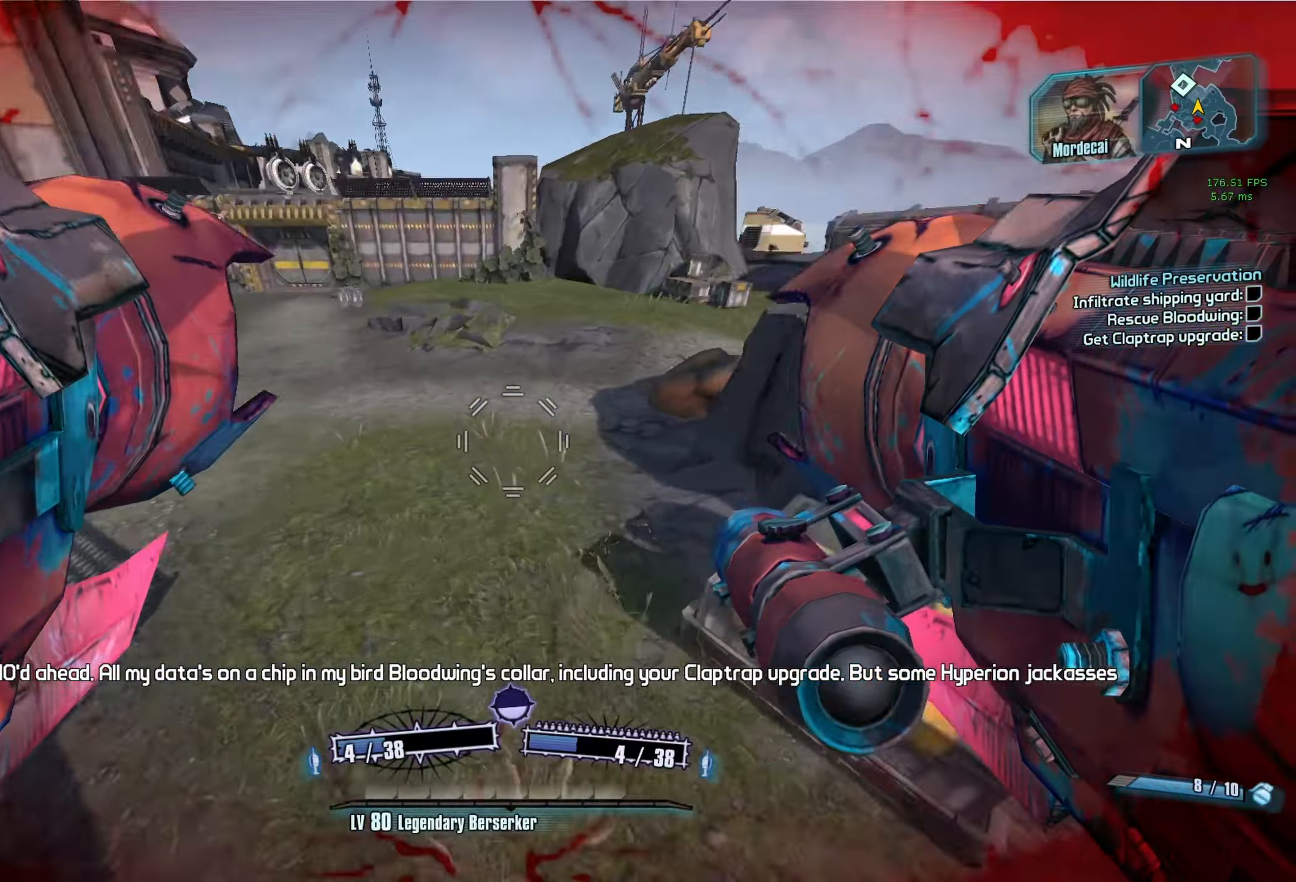
{"keys": ["a"], "mouse": [], "events": [[233, "mouse_left", "down"], [233, "mouse_right", "down"], [233, "r", "down"], [283, "v", "down"], [333, "w", "up"], [433, "mouse_left", "up"], [433, "mouse_right", "up"], [433, "r", "up"], [433, "v", "up"]]}
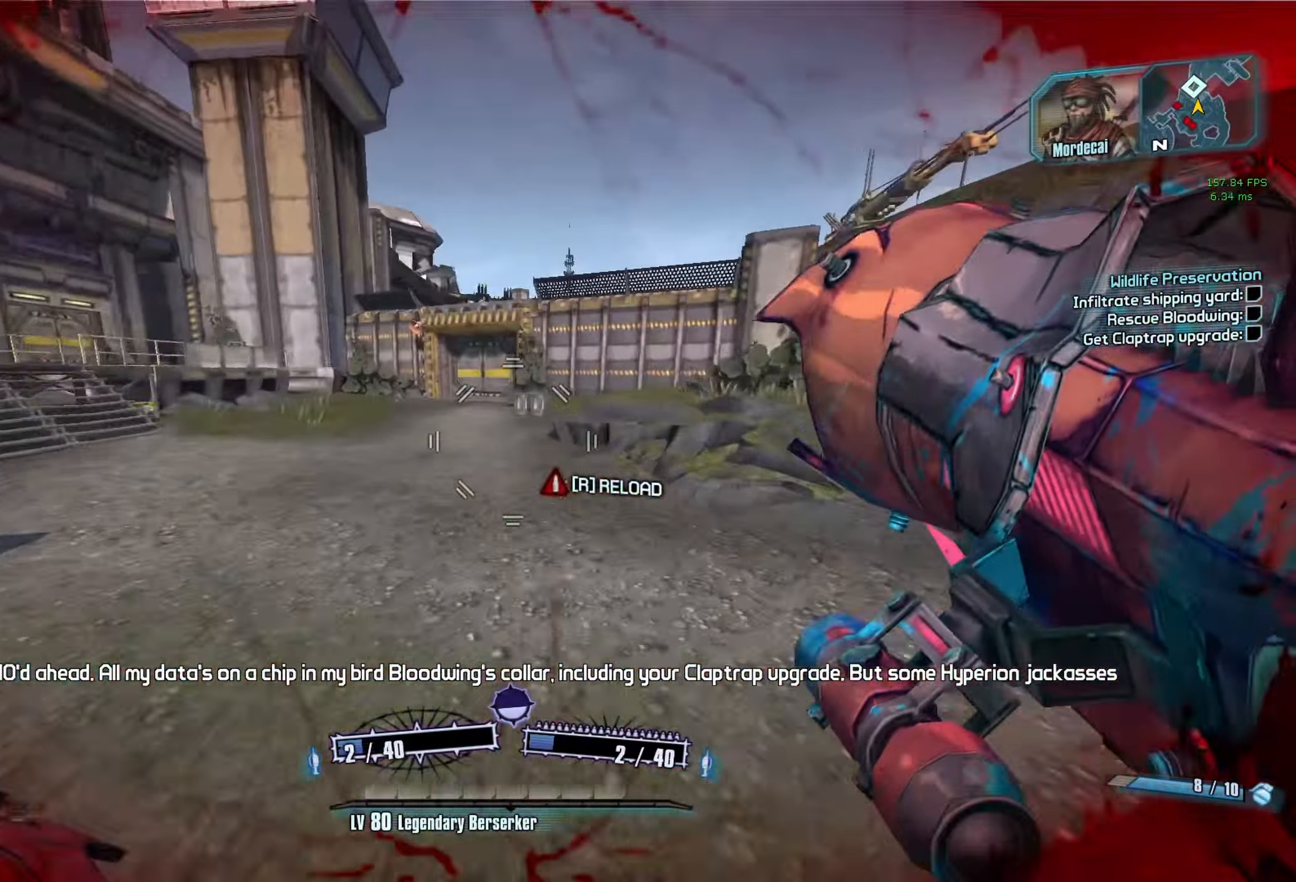
{"keys": ["a"], "mouse": [], "events": []}
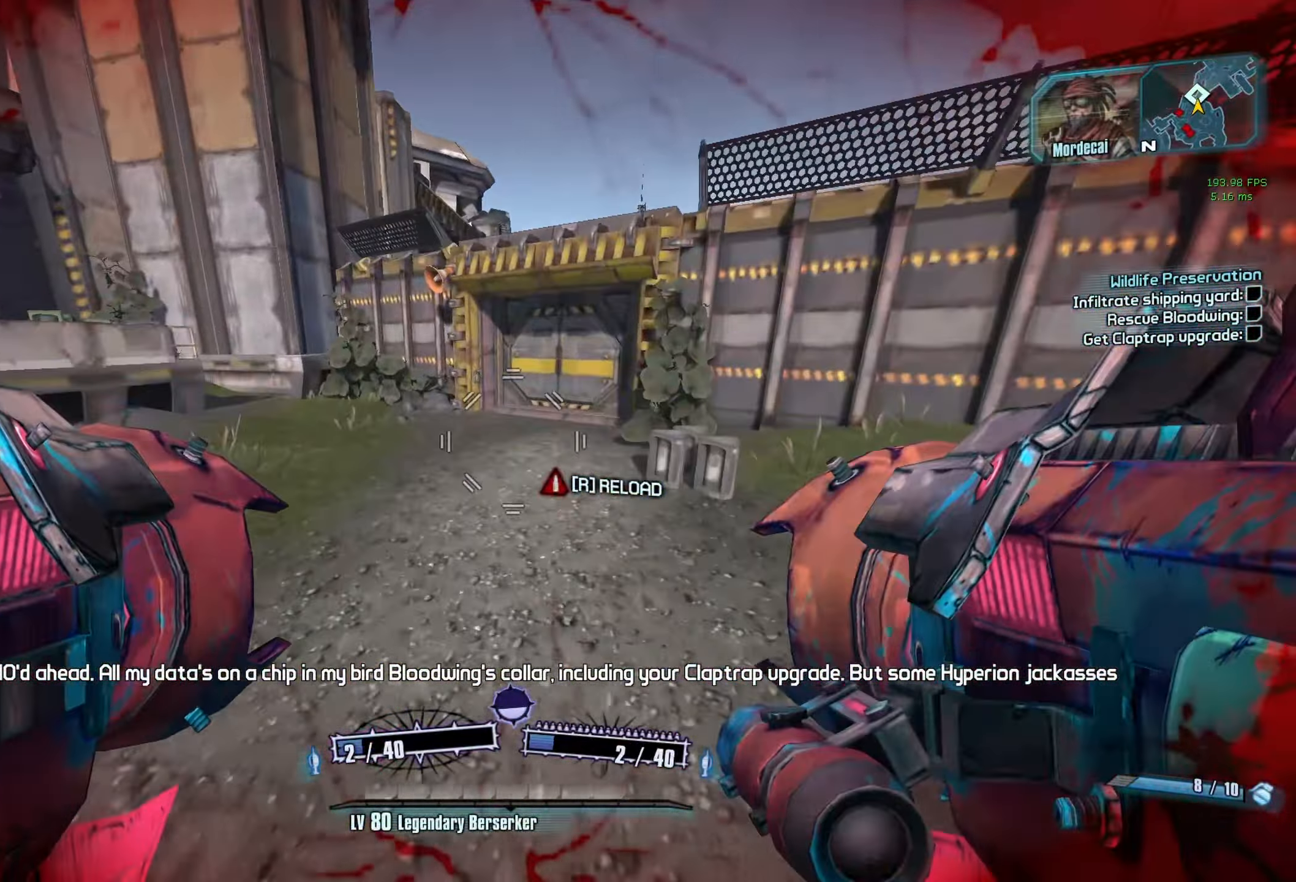
{"keys": [], "mouse": [], "events": [[133, "a", "up"]]}
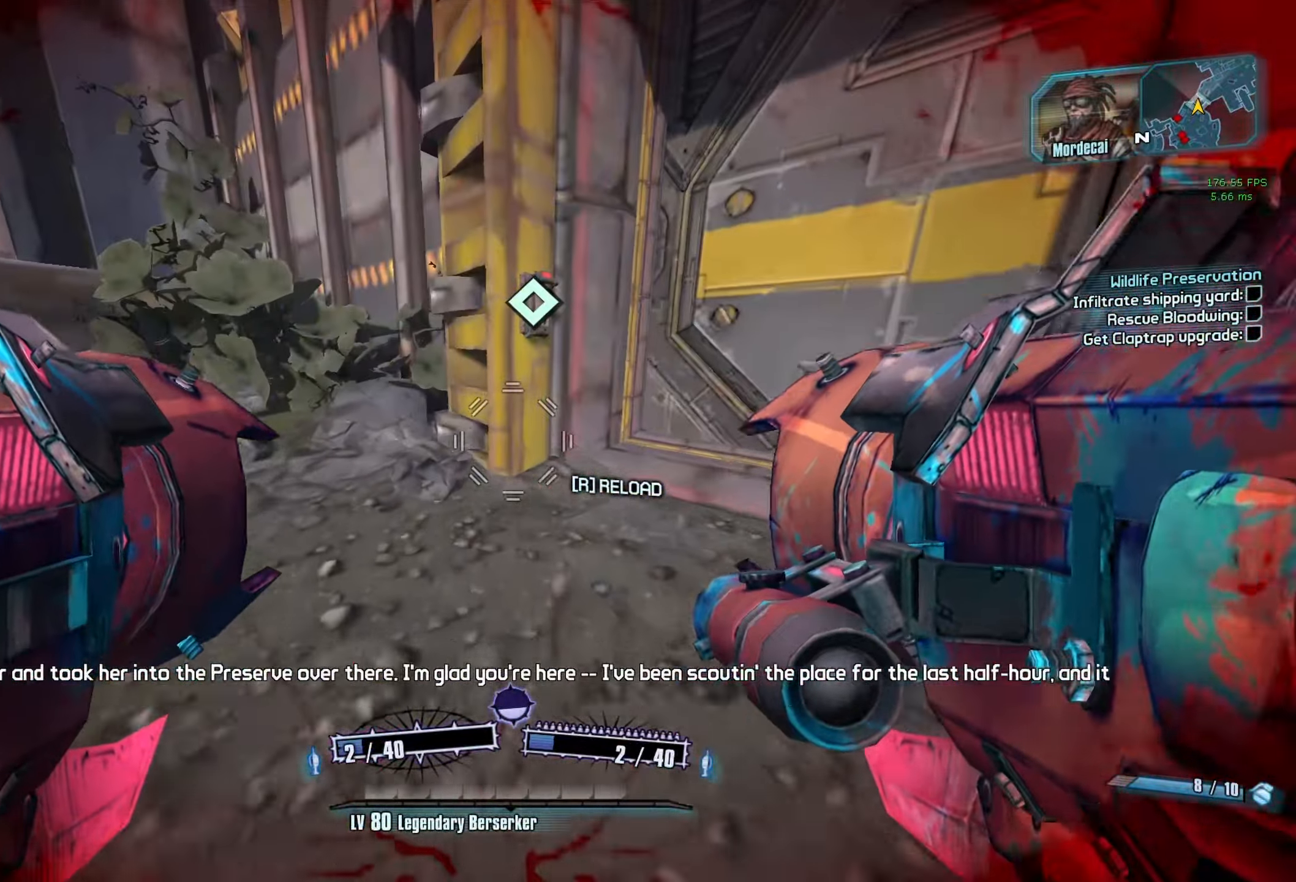
{"keys": [], "mouse": [], "events": []}
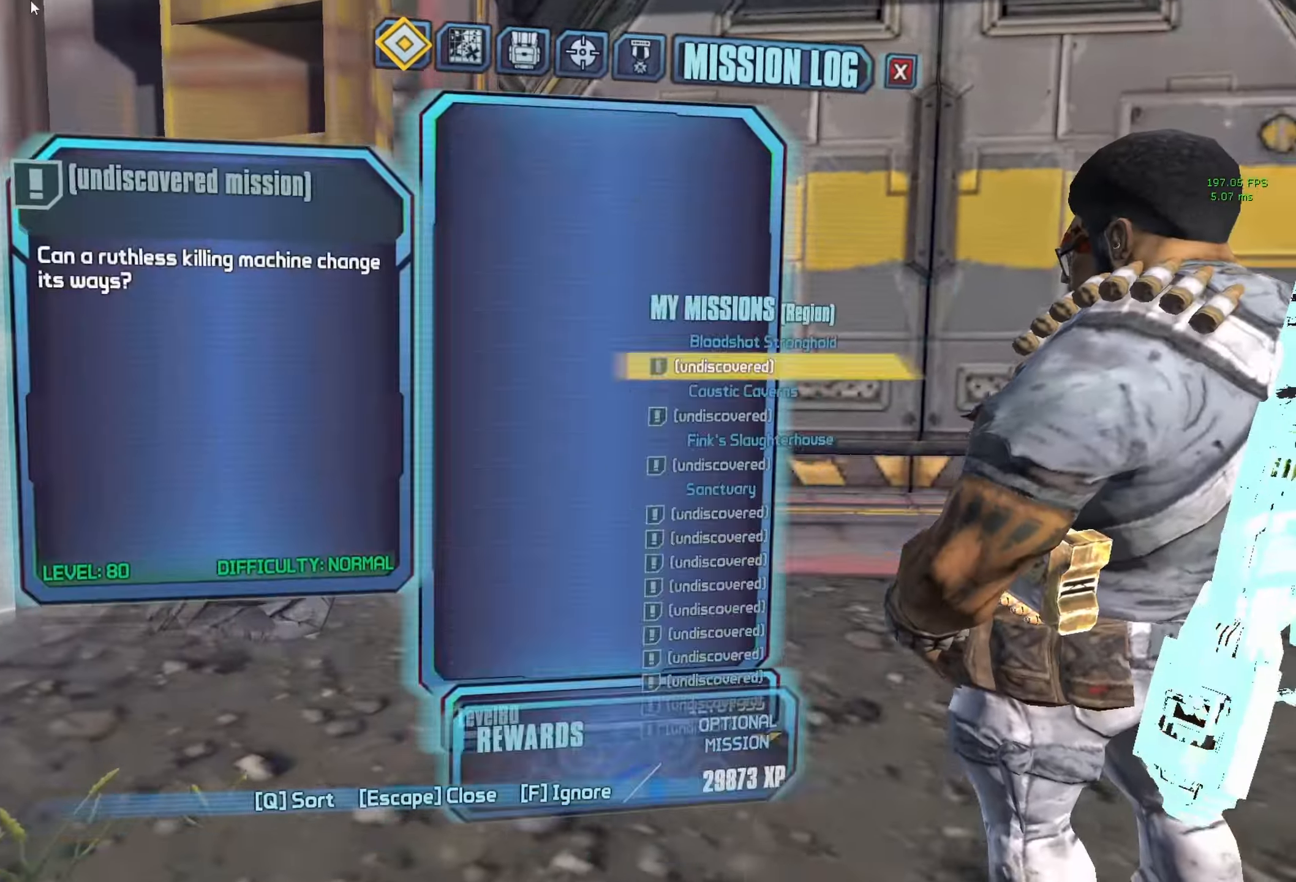
{"keys": [], "mouse": [], "events": [[67, "q", "down"], [167, "q", "up"]]}
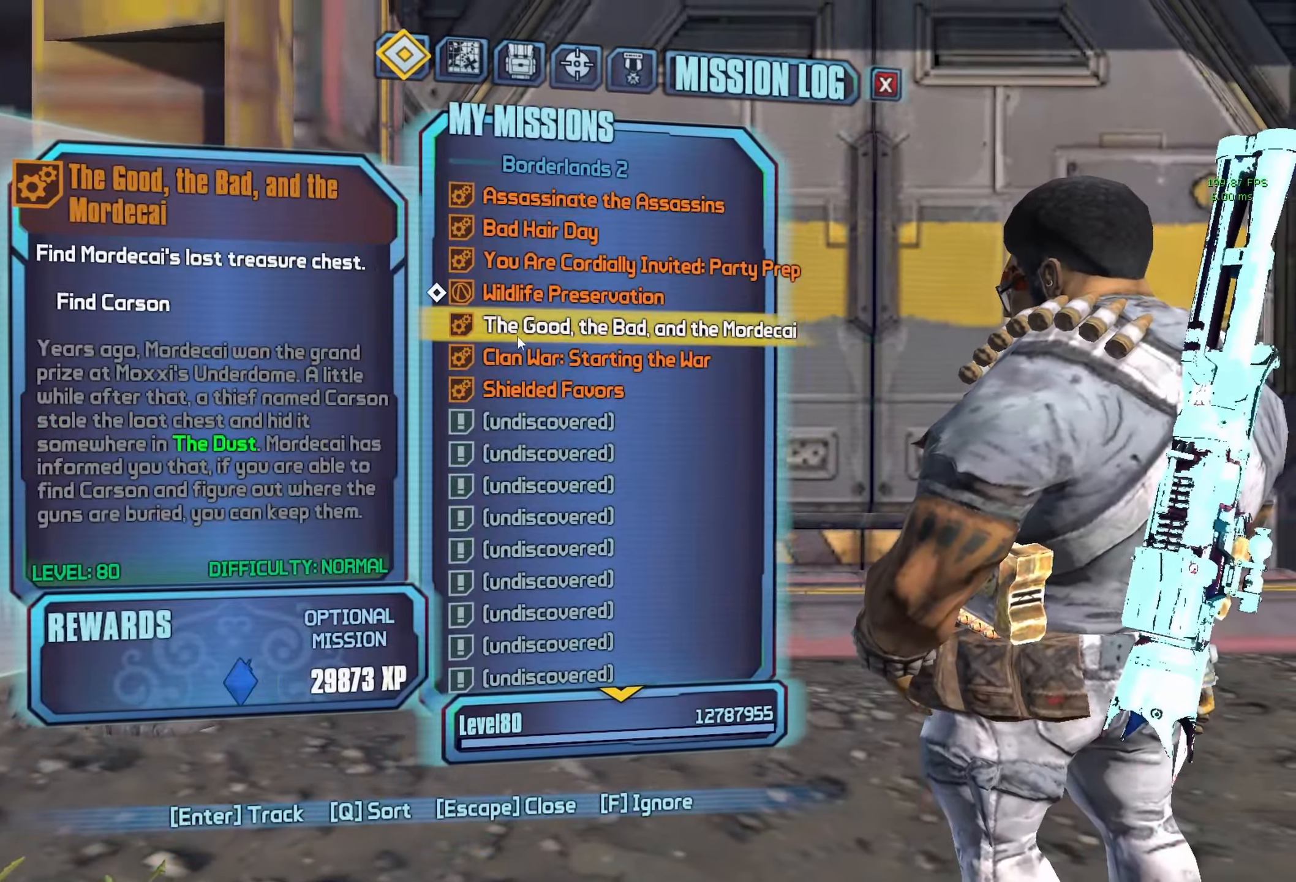
{"keys": [], "mouse": [], "events": [[133, "mouse_left", "down"], [217, "mouse_left", "up"], [267, "escape", "down"], [367, "escape", "up"]]}
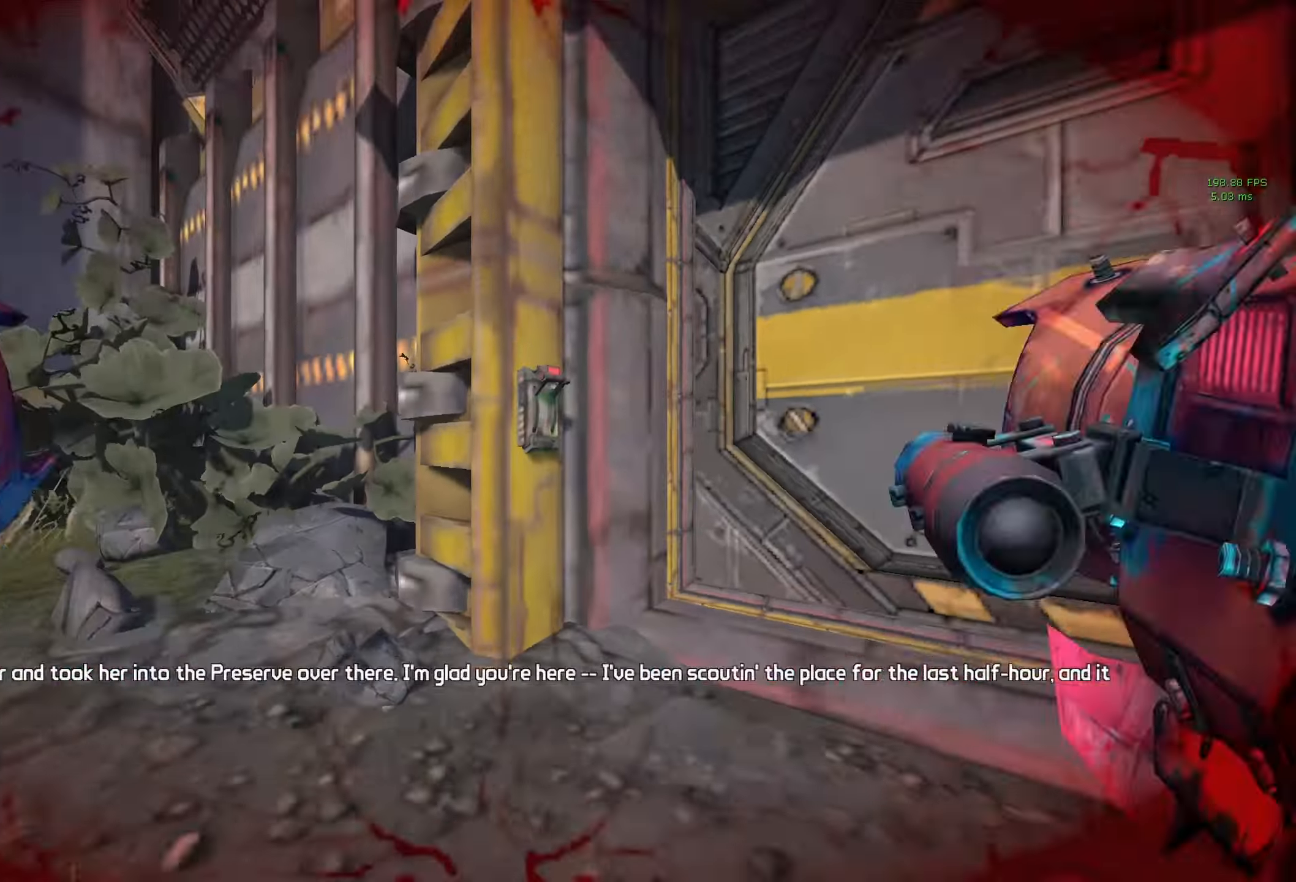
{"keys": ["s"], "mouse": [], "events": [[50, "w", "down"], [200, "mouse_wheel_down", "down"], [200, "w", "up"], [383, "s", "down"], [467, "mouse_wheel_down", "up"]]}